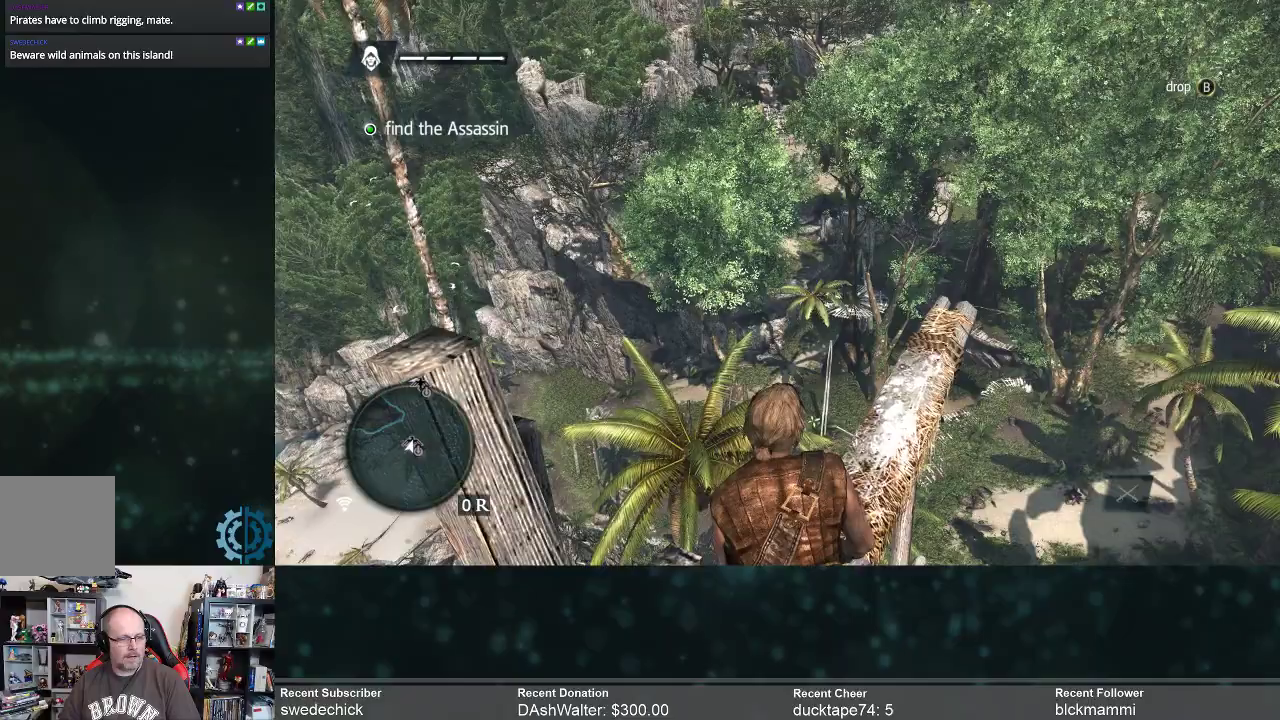
Gameplay with a controller (Xbox layout); each line is a JSON object with the inputs held at the frame after it. "events" lists button and stick changes between this image and that frame as [ms after this image, input, new state], when the widget could be followed in between. Not read: Z.
{"buttons": [], "left_stick": "up", "right_stick": "center", "events": [[367, "right_stick", "center"]]}
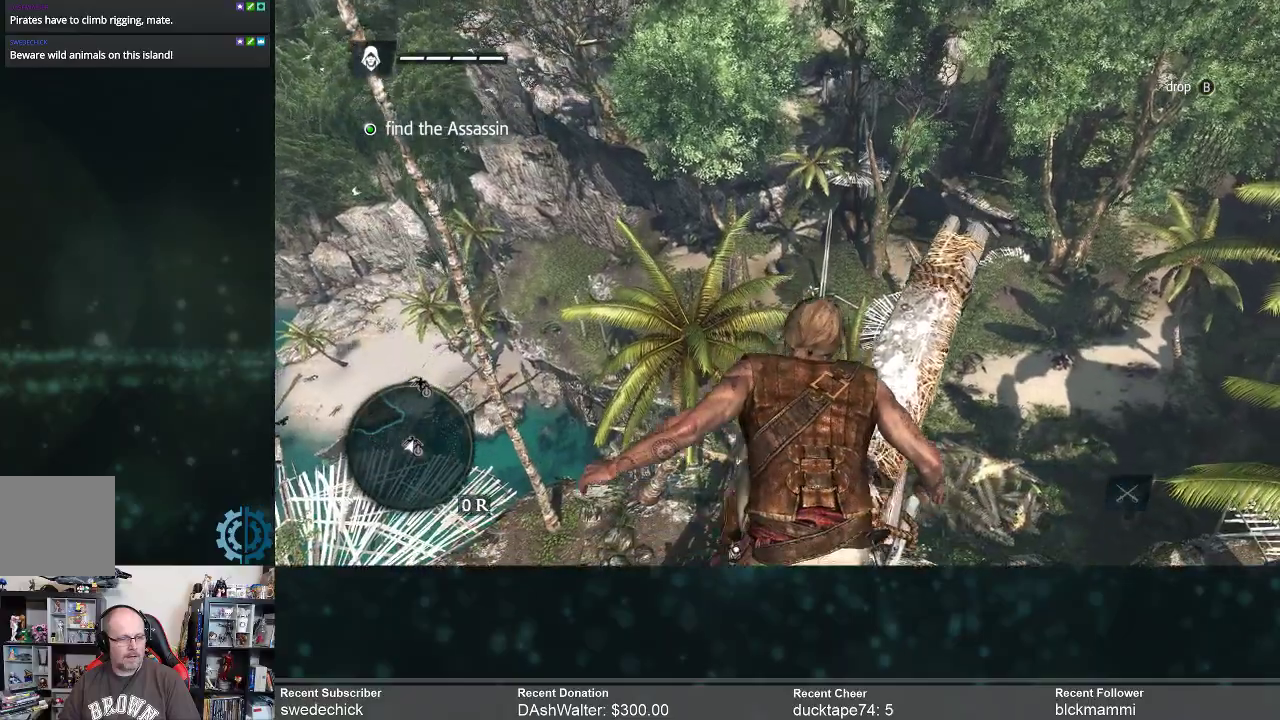
{"buttons": [], "left_stick": "up", "right_stick": "down", "events": [[67, "right_stick", "down-right"], [467, "right_stick", "down"]]}
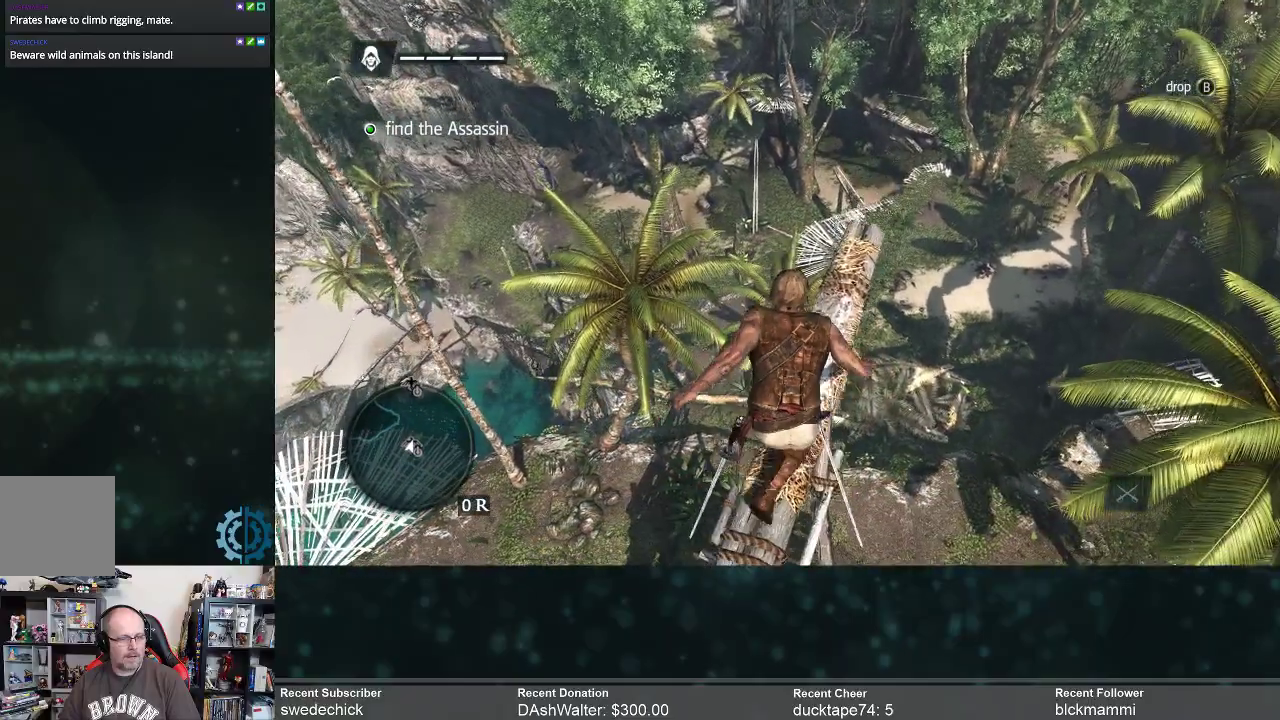
{"buttons": [], "left_stick": "up", "right_stick": "center", "events": [[333, "right_stick", "center"]]}
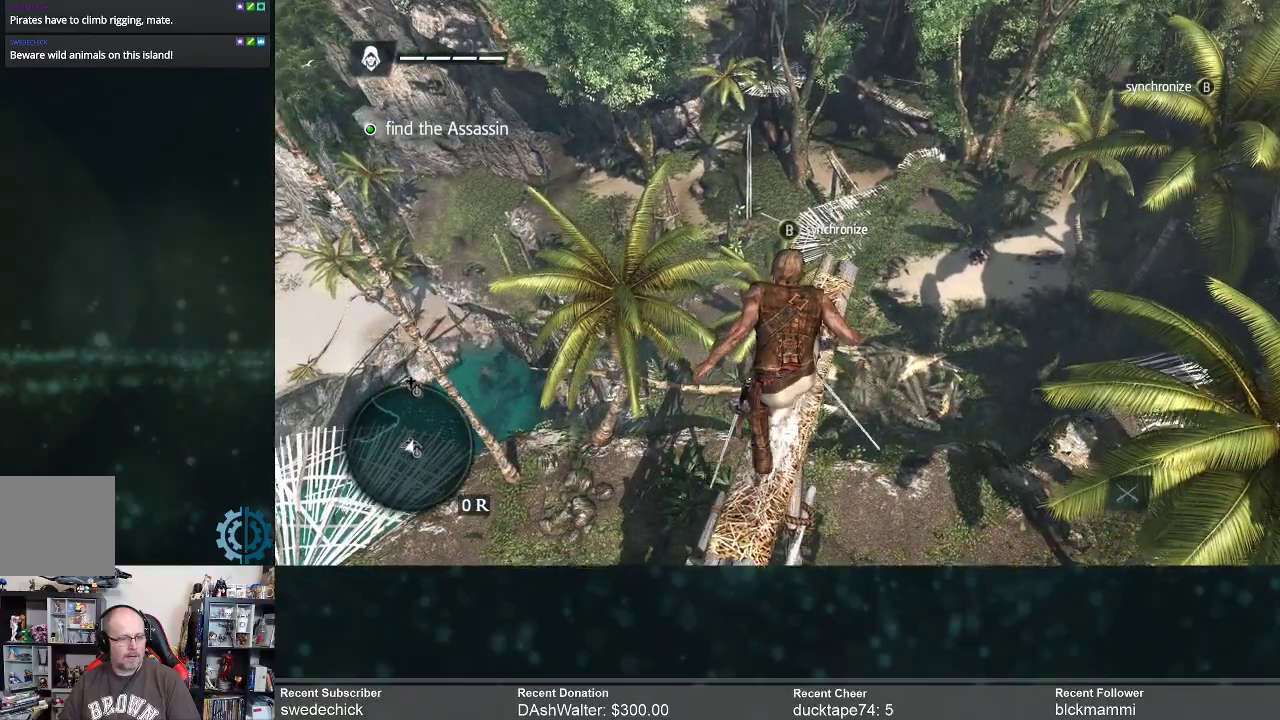
{"buttons": ["B"], "left_stick": "center", "right_stick": "center", "events": [[367, "left_stick", "center"], [467, "B", "down"]]}
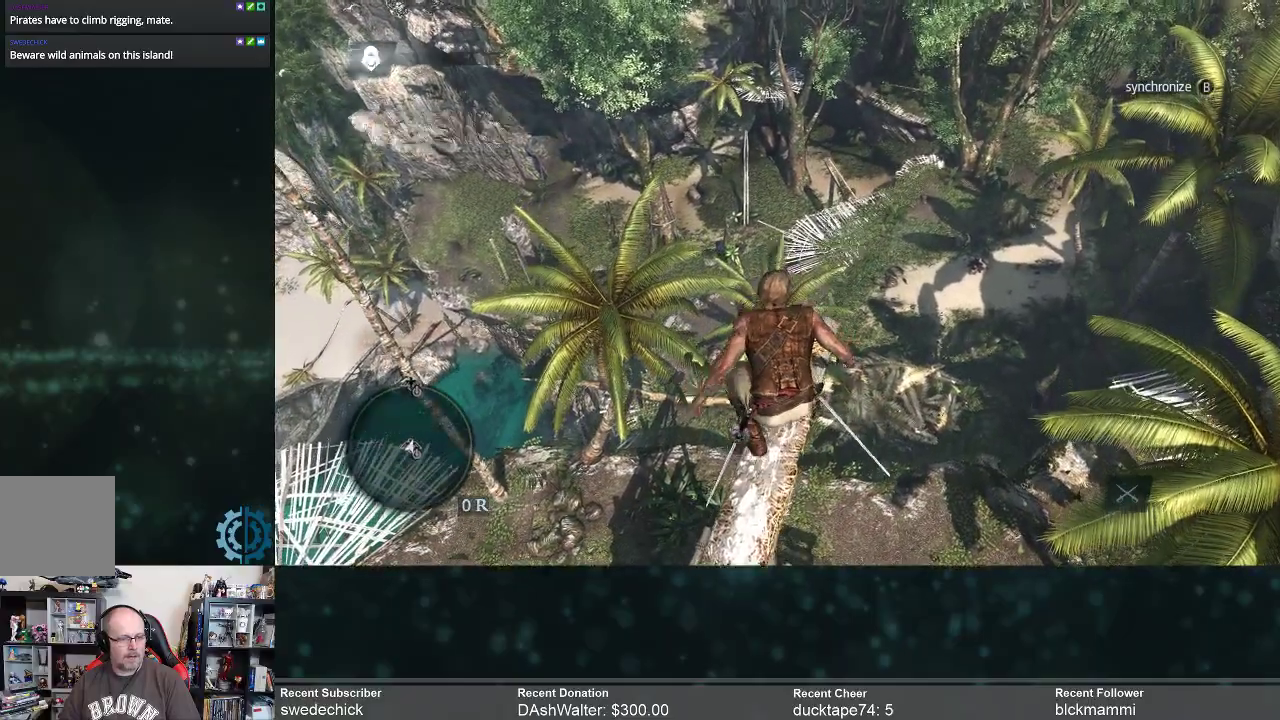
{"buttons": [], "left_stick": "center", "right_stick": "center", "events": [[67, "B", "up"]]}